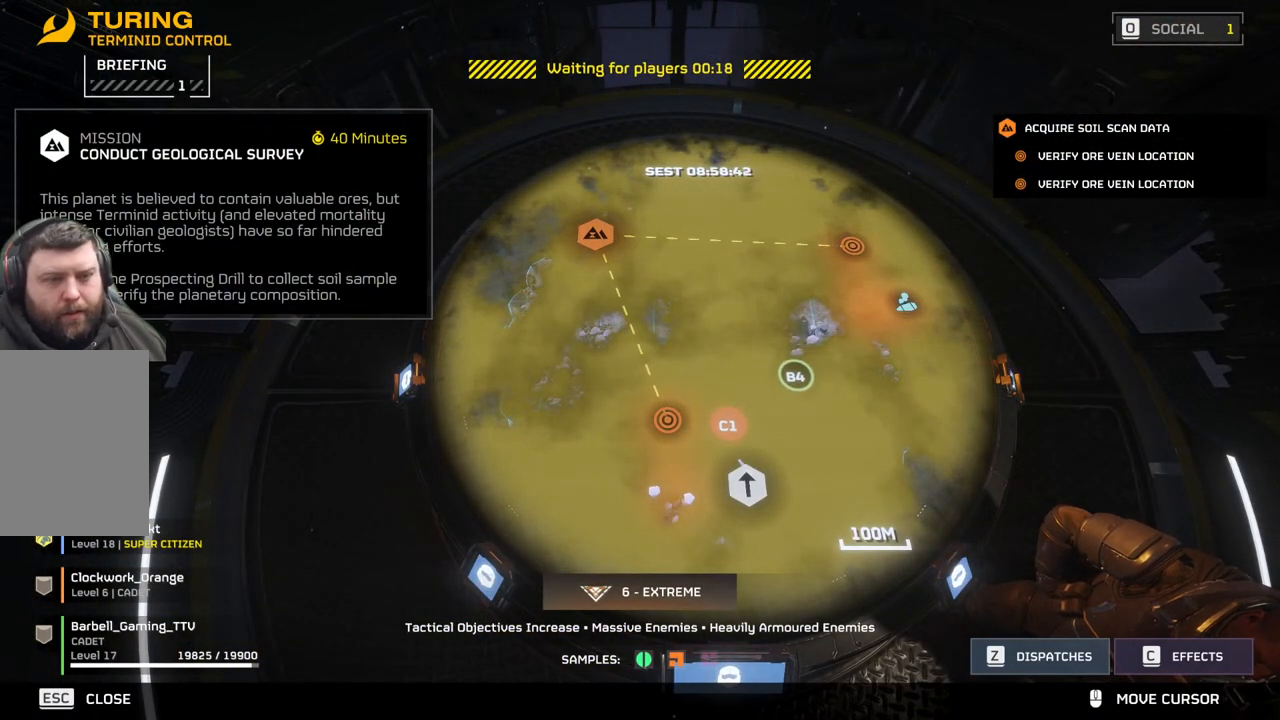
Gameplay with a controller (PlayStation layout); each line is a JSON object with the inputs held at the frame after it. "events" lists button and stick changes between this image and that frame as [ms after this image, input, new state], when the widget could be followed in between. Not read: right_stick.
{"buttons": [], "left_stick": "center", "events": [[333, "SELECT", "down"], [467, "SELECT", "up"]]}
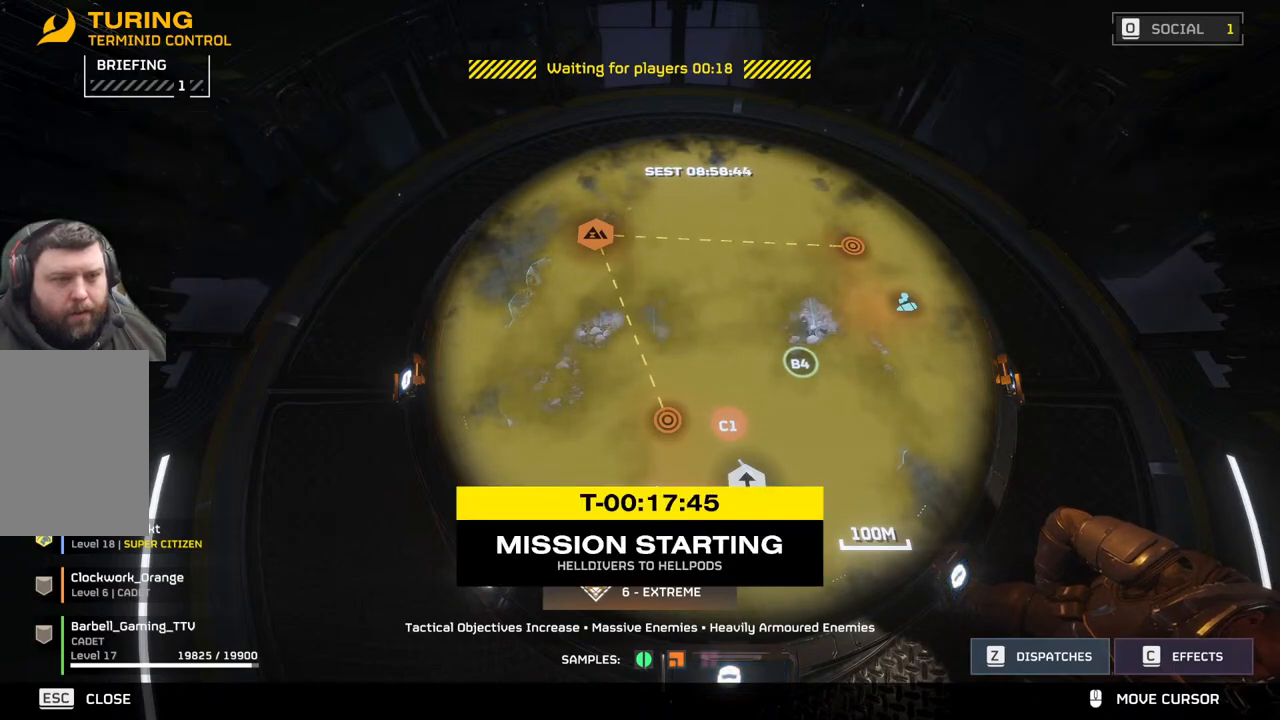
{"buttons": [], "left_stick": "center", "events": []}
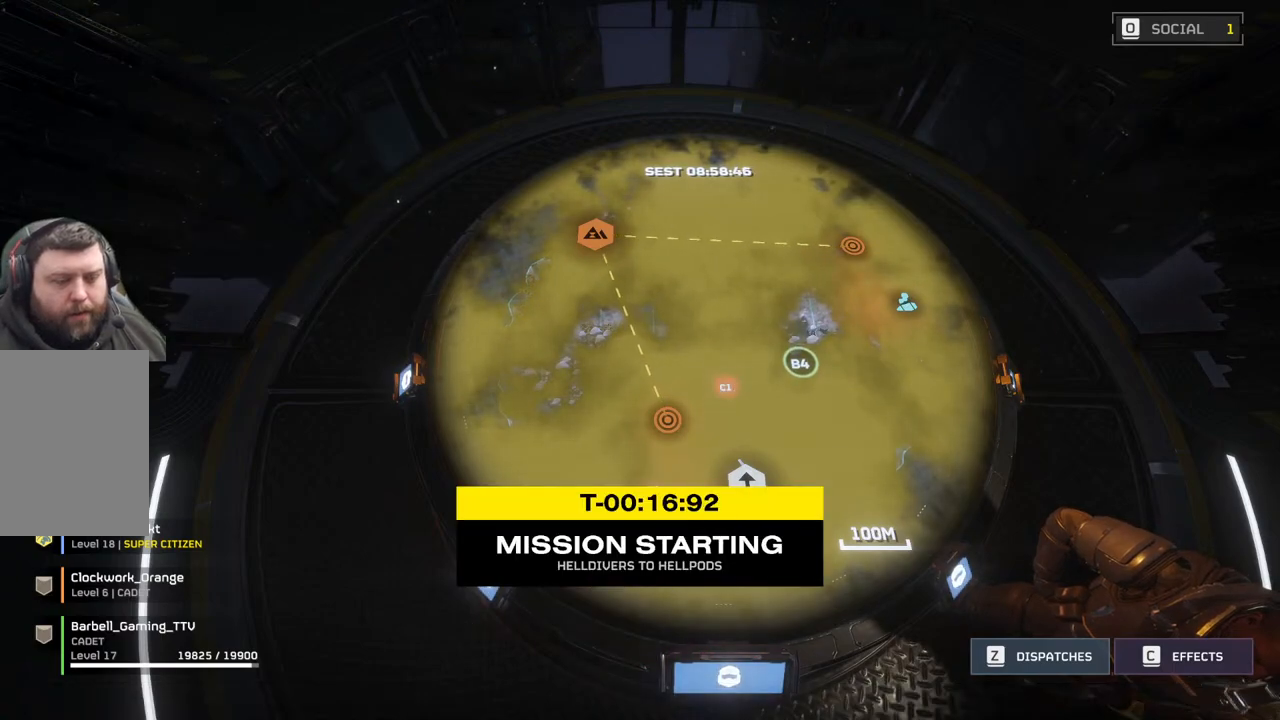
{"buttons": [], "left_stick": "center", "events": []}
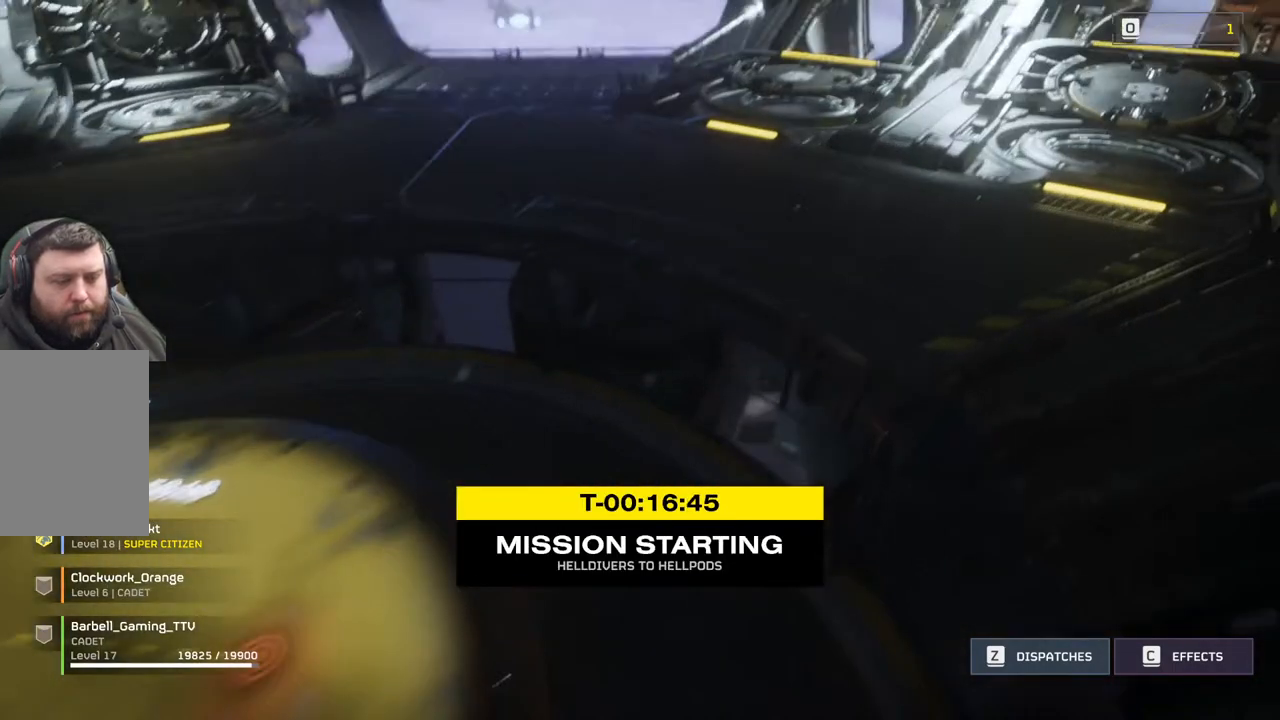
{"buttons": [], "left_stick": "center", "events": []}
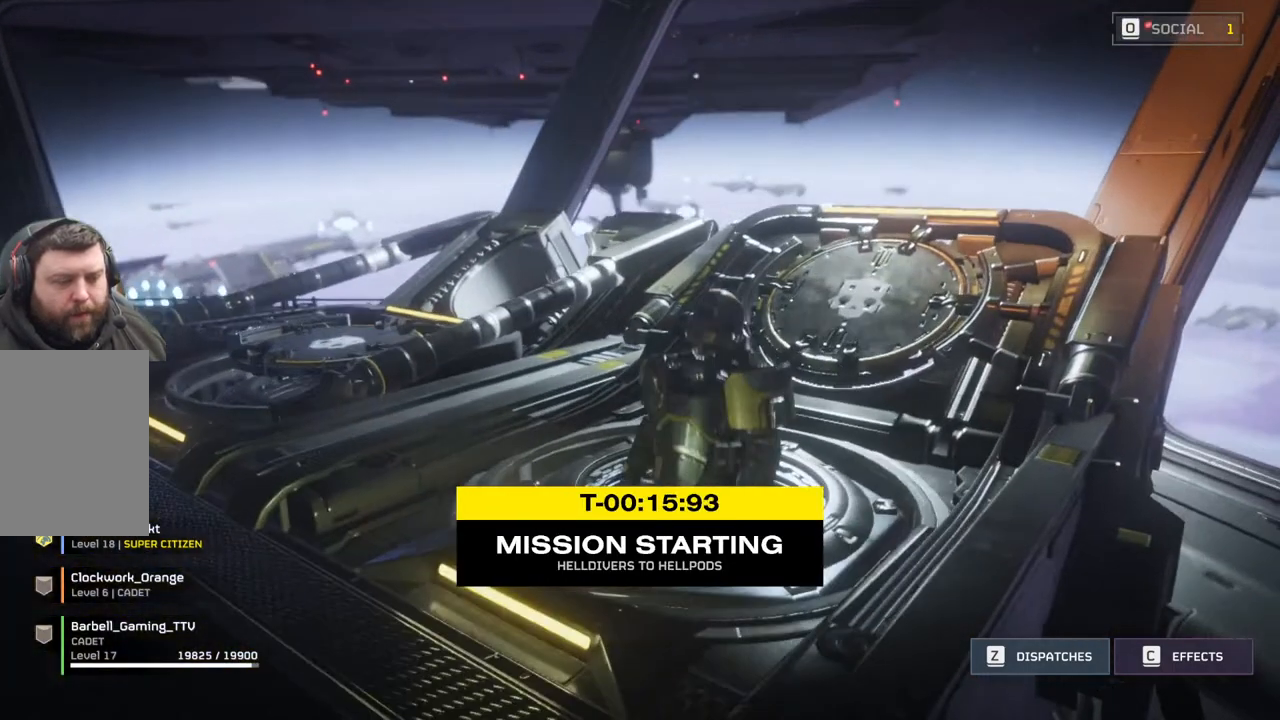
{"buttons": [], "left_stick": "center", "events": []}
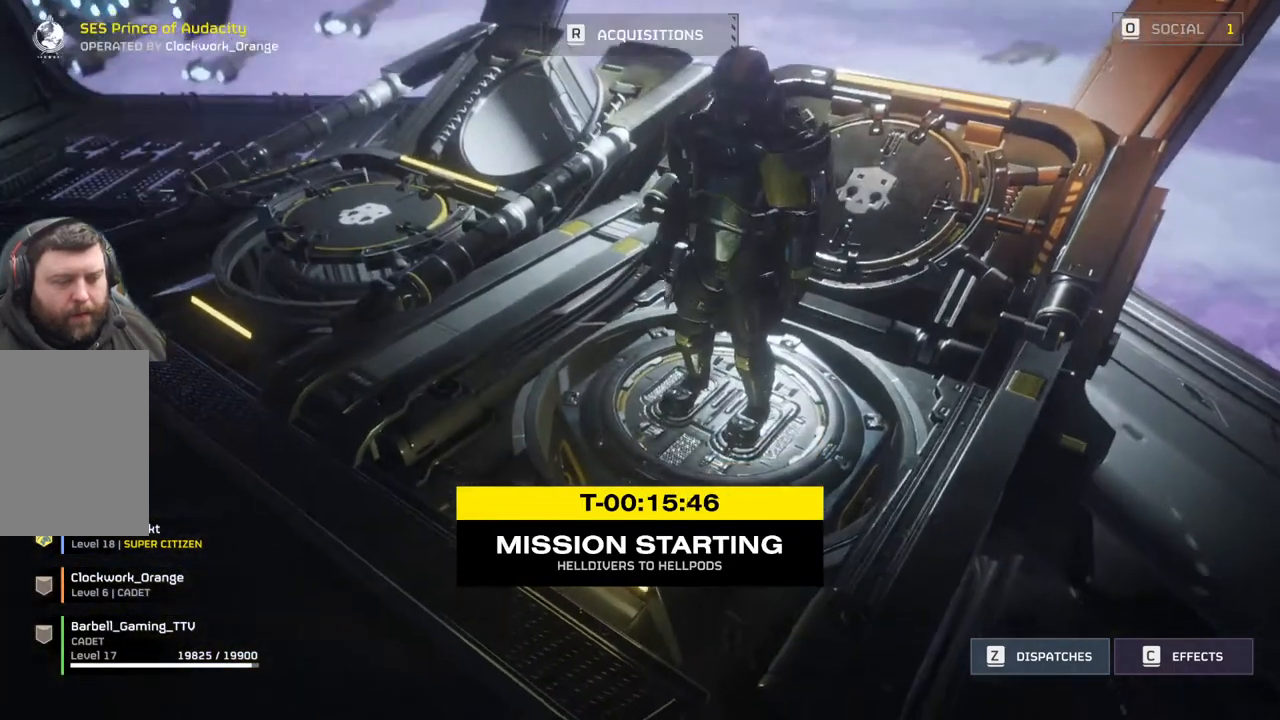
{"buttons": [], "left_stick": "center", "events": []}
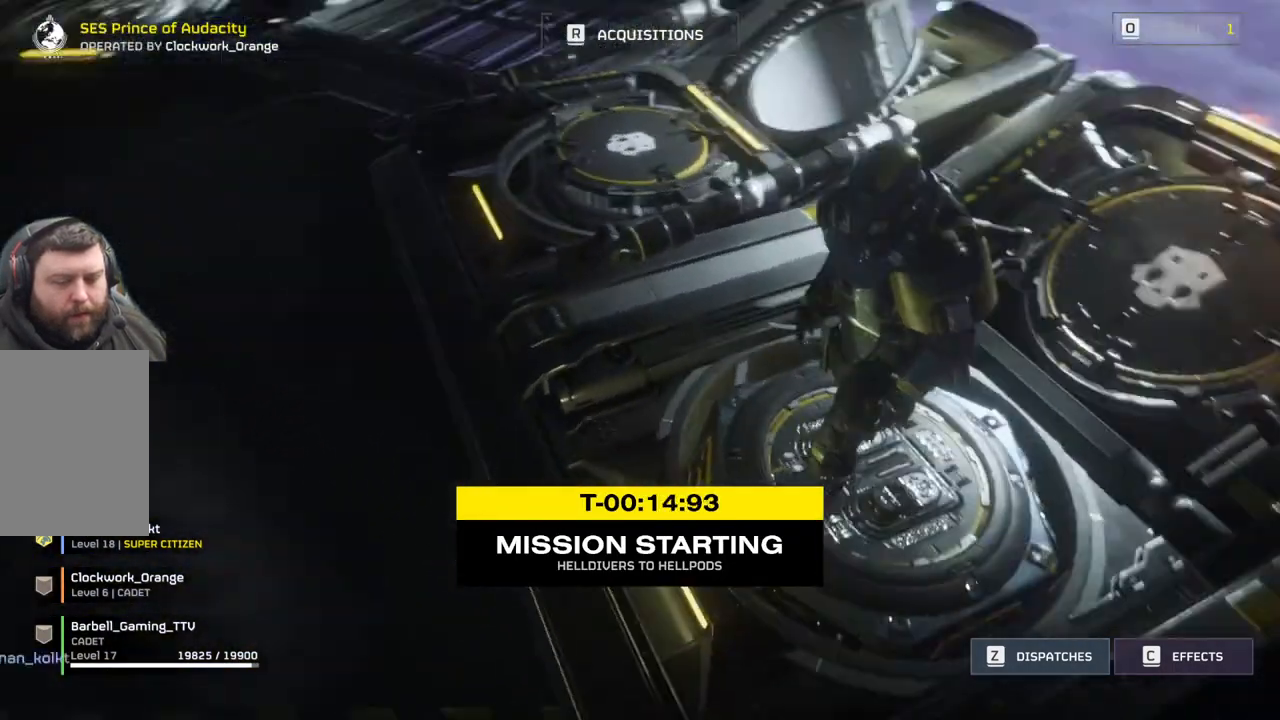
{"buttons": [], "left_stick": "center", "events": []}
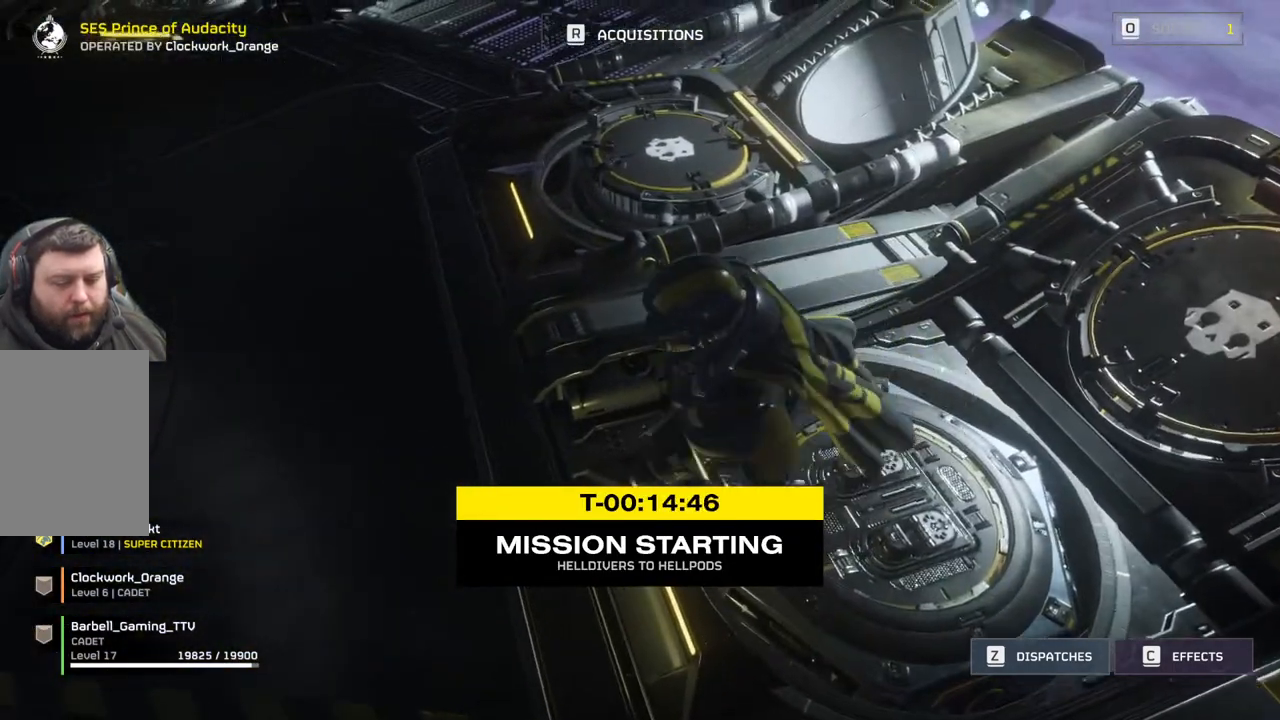
{"buttons": [], "left_stick": "center", "events": [[283, "SELECT", "down"], [400, "SELECT", "up"]]}